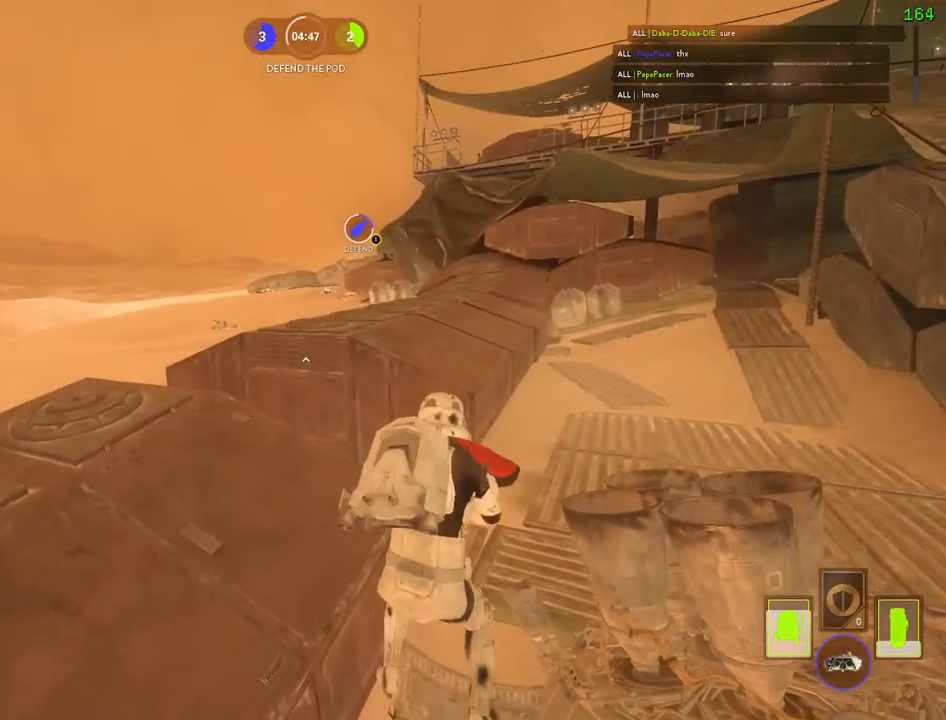
Gameplay with keyboard and mouse; each line is a JSON object with the keys and mouse buttons held at the frame after it. "events" lists presses ("down") and releases ("up") of "1", "2", "3", "4", "5", "a", "alt", "b", "c", "ctrl", "d", "e", "f", "g", "q", "r", "s", "shift", "space", "t", "tab", "v", "w", "x", "z", "mouse_left", "mouse_wheel" and "mouse_right" between this image and that frame as [ms after this image, input, new state], when the widget could be followed in between. "mouse_left", "mouse_wheel", "mouse_right" = the "left", "wheel", "right" buttons of the "mouse" list. No other keys are recorded. "wheel" means that the mouse wheel is clicked or scrolled. Mouse movement is not recorded.
{"keys": ["a", "shift", "w"], "mouse": [], "events": [[167, "space", "down"], [333, "space", "up"]]}
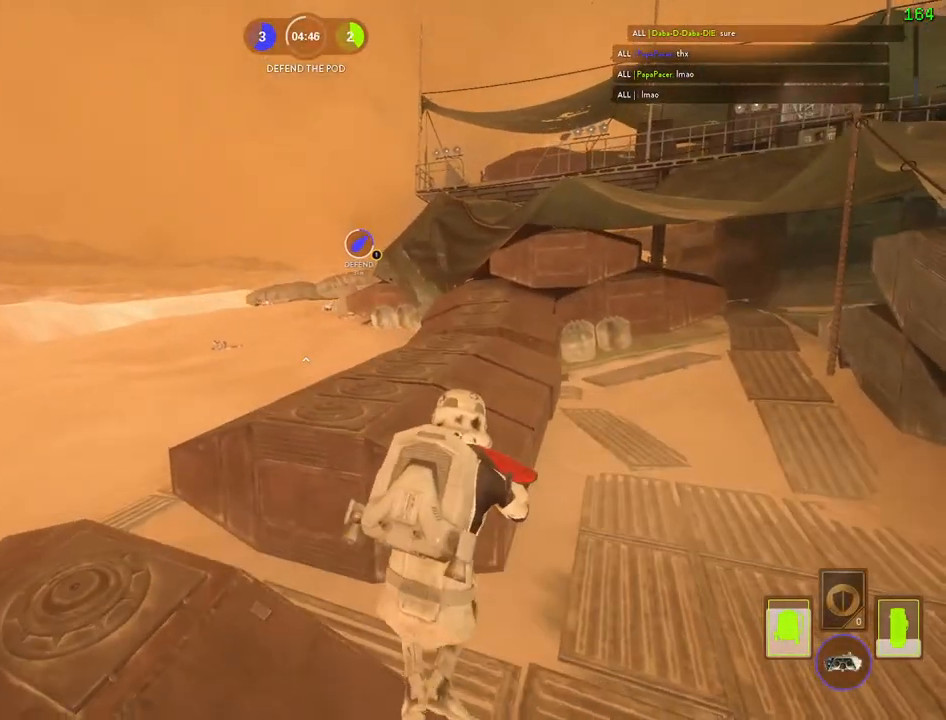
{"keys": ["shift", "space", "w"], "mouse": [], "events": [[333, "space", "down"], [417, "a", "up"]]}
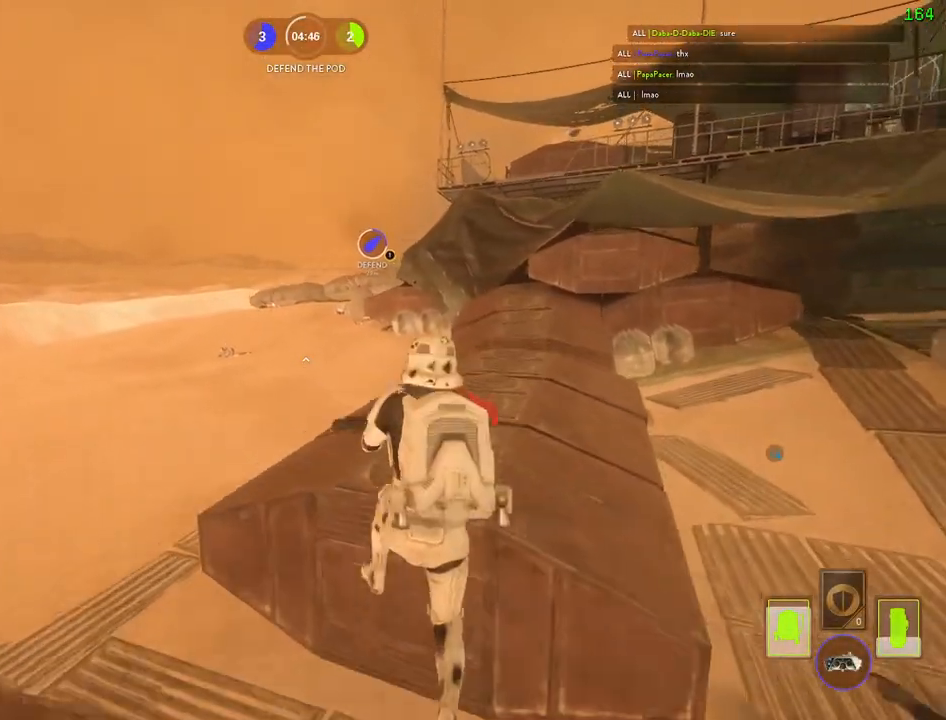
{"keys": ["a", "alt", "shift", "w"], "mouse": [], "events": [[17, "space", "up"], [450, "a", "down"], [500, "alt", "down"]]}
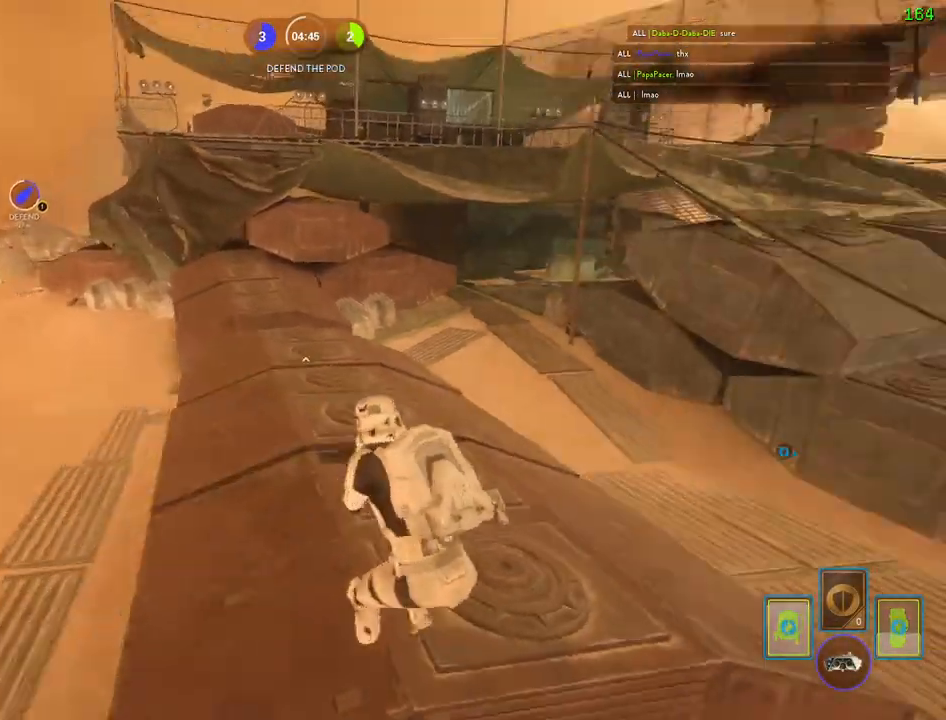
{"keys": ["a", "shift", "w"], "mouse": [], "events": [[17, "w", "up"], [83, "shift", "up"], [217, "alt", "up"], [283, "w", "down"], [300, "shift", "down"], [400, "space", "down"], [500, "space", "up"]]}
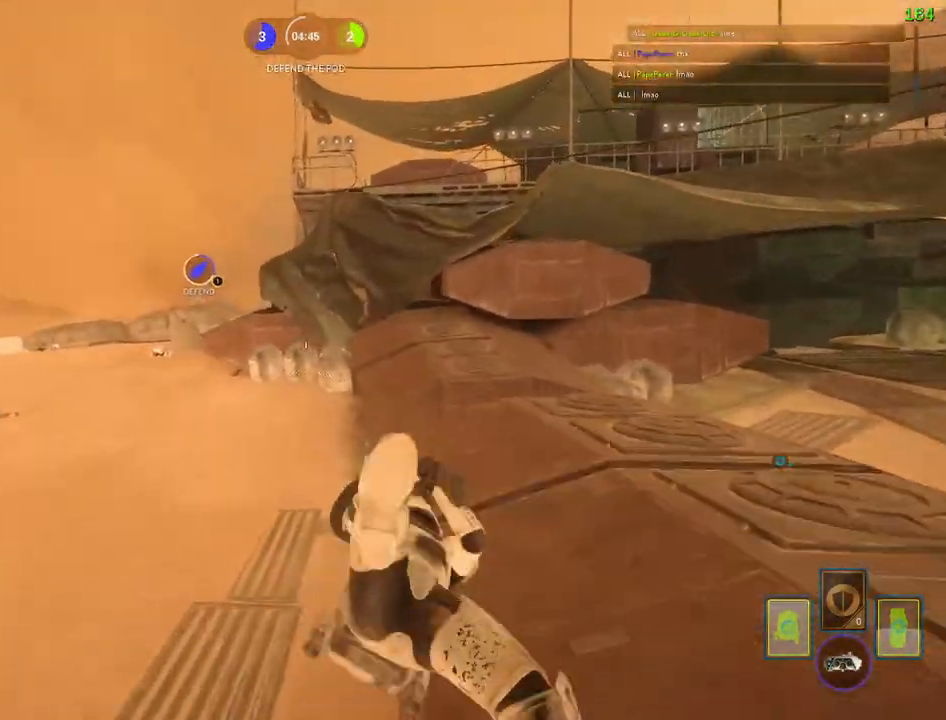
{"keys": ["a", "shift", "space", "w"], "mouse": [], "events": [[483, "space", "down"]]}
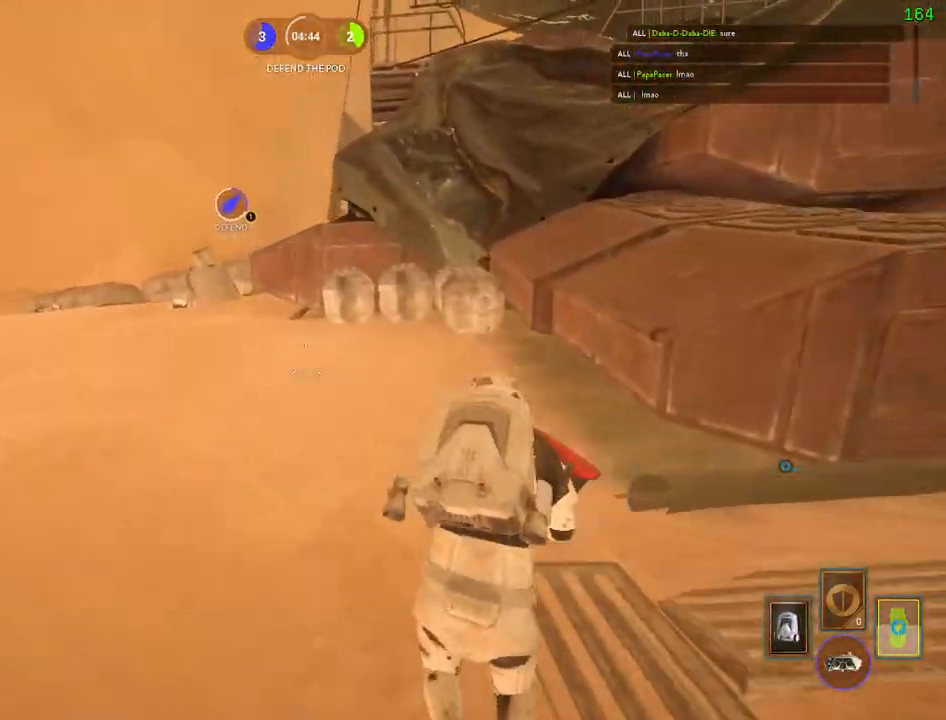
{"keys": ["a", "shift", "w"], "mouse": [], "events": [[100, "space", "up"]]}
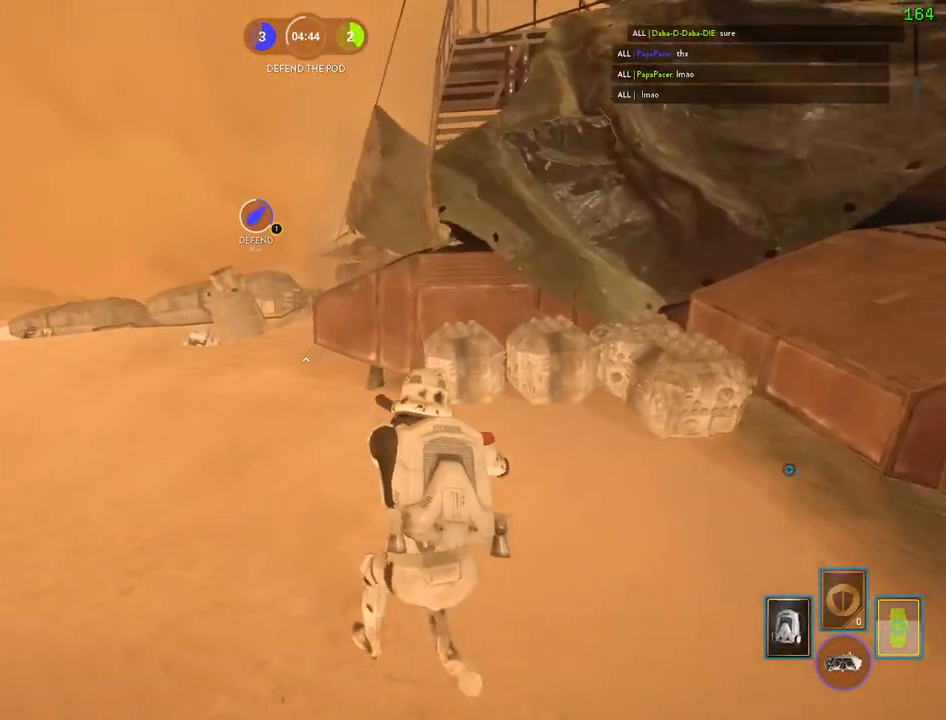
{"keys": ["a", "shift", "space", "w"], "mouse": [], "events": [[67, "alt", "down"], [100, "w", "up"], [317, "alt", "up"], [350, "w", "down"], [450, "space", "down"]]}
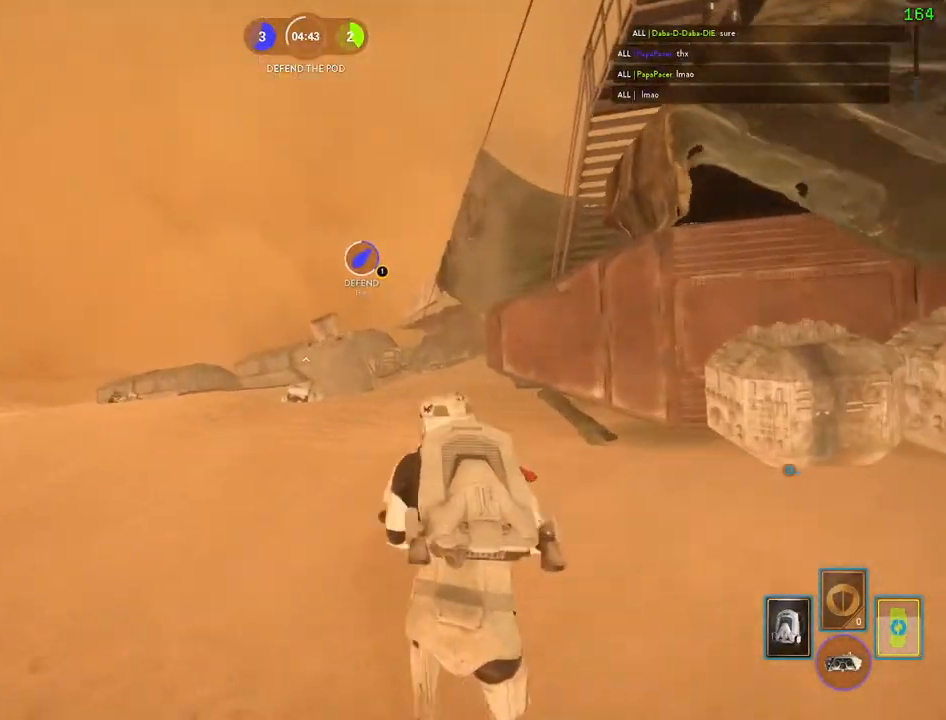
{"keys": ["a", "shift", "w"], "mouse": [], "events": [[50, "space", "up"], [117, "space", "down"], [217, "space", "up"]]}
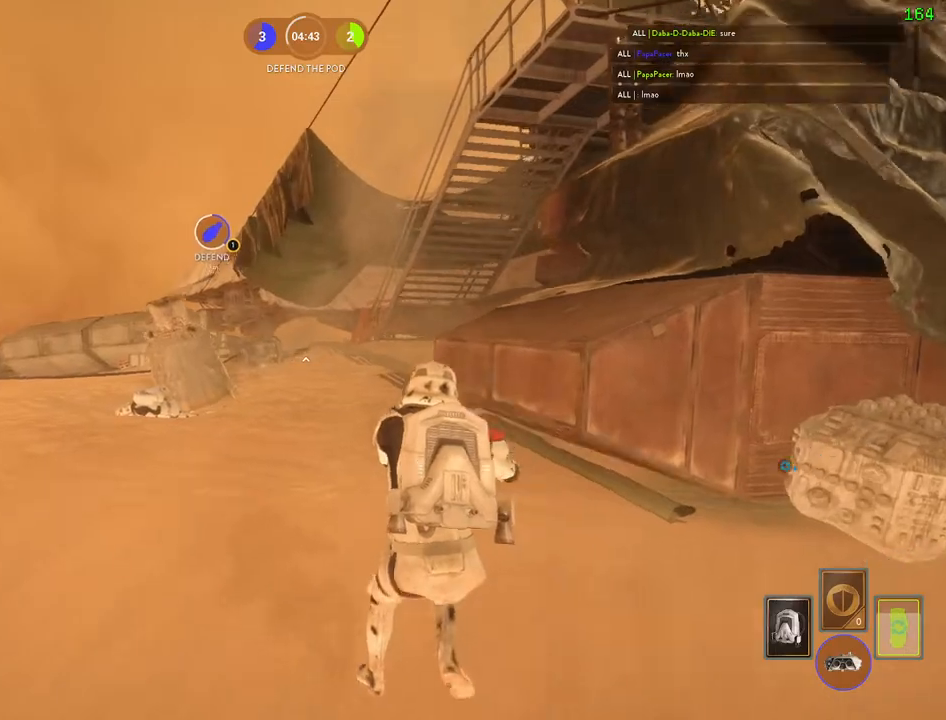
{"keys": ["space"], "mouse": [], "events": [[133, "alt", "down"], [133, "w", "up"], [300, "shift", "up"], [317, "a", "up"], [317, "alt", "up"], [467, "space", "down"]]}
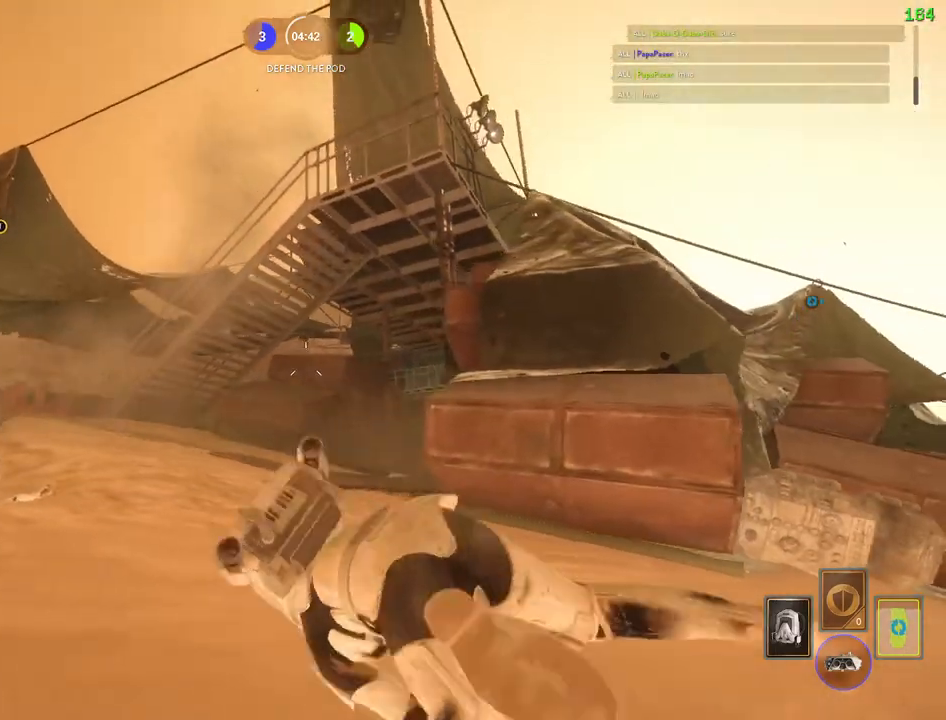
{"keys": ["c", "shift", "space"], "mouse": [], "events": [[50, "space", "up"], [133, "space", "down"], [217, "space", "up"], [300, "space", "down"], [383, "space", "up"], [417, "shift", "down"], [483, "c", "down"], [500, "space", "down"]]}
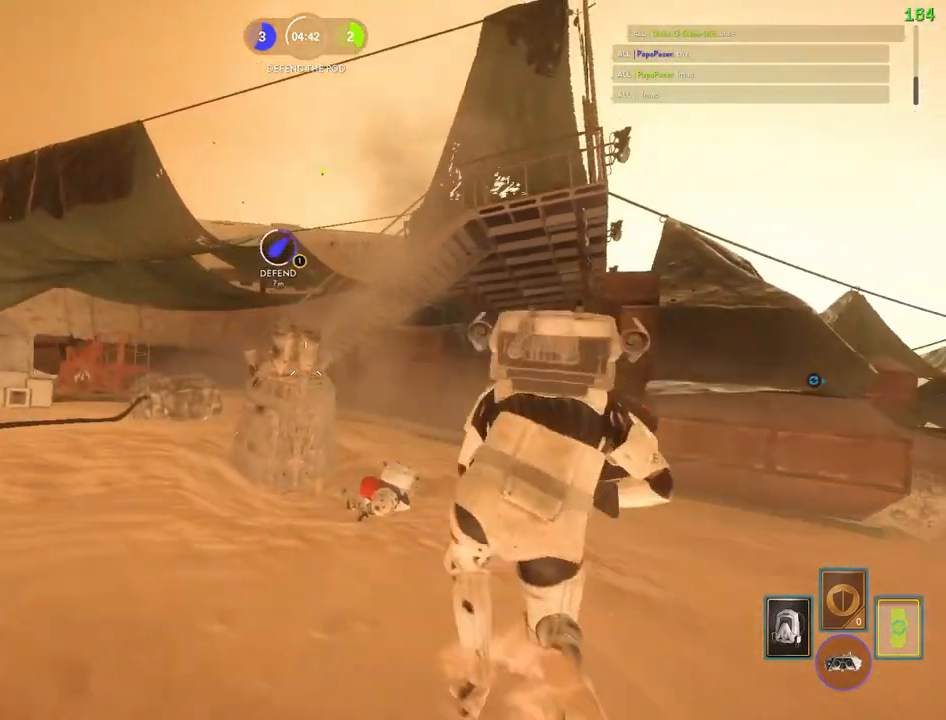
{"keys": [], "mouse": [], "events": [[33, "space", "up"], [83, "c", "up"], [83, "shift", "up"]]}
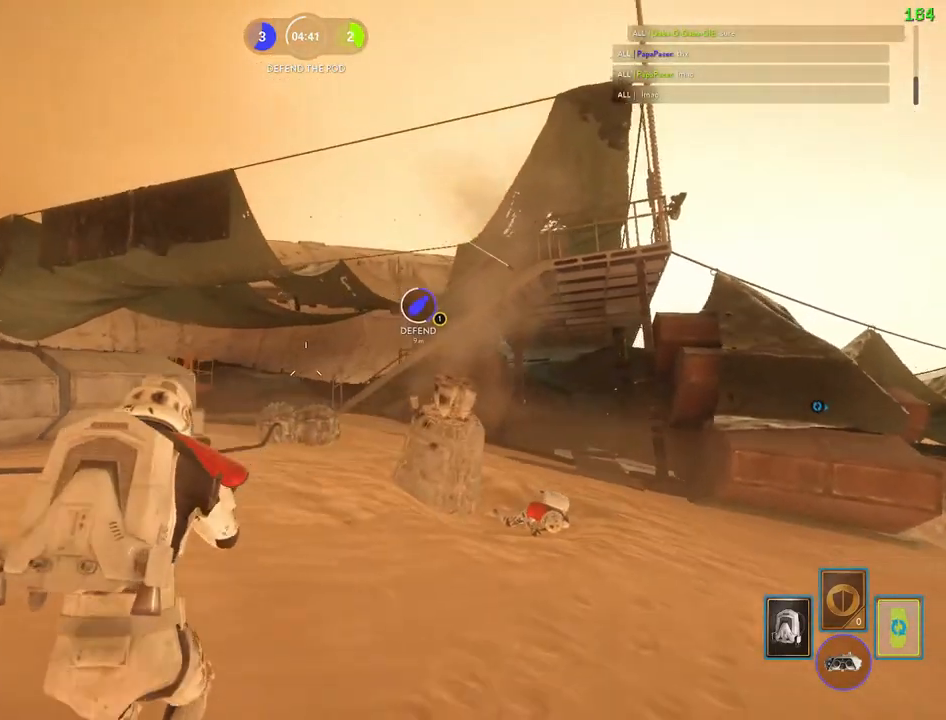
{"keys": ["a", "alt"], "mouse": [], "events": [[50, "a", "down"], [50, "alt", "down"]]}
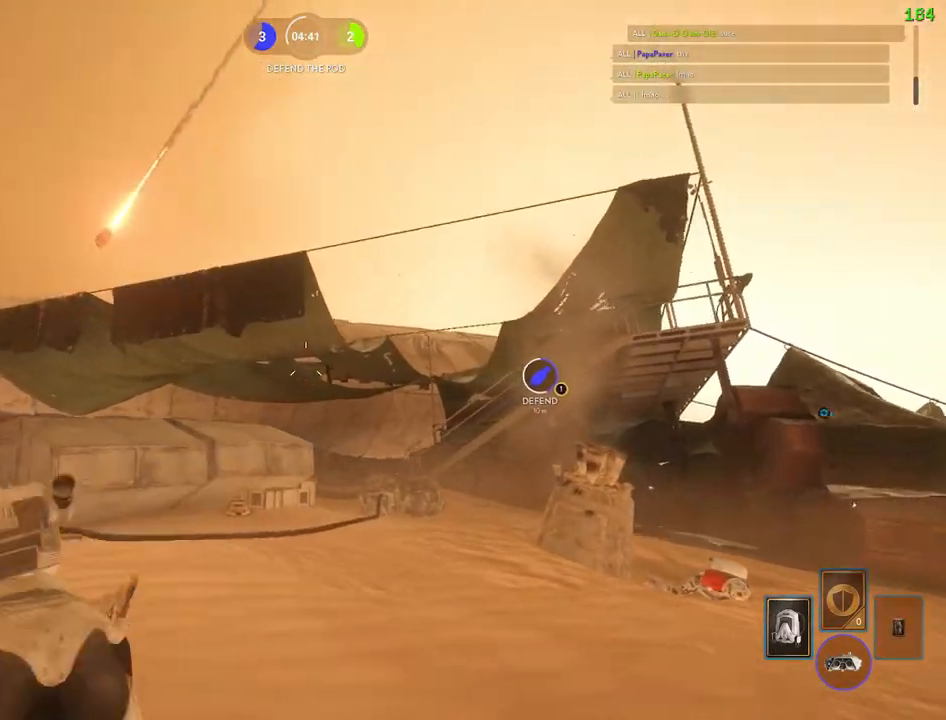
{"keys": [], "mouse": ["left"], "events": [[17, "alt", "up"], [17, "mouse_left", "down"], [50, "a", "up"], [100, "mouse_left", "up"], [167, "mouse_left", "down"], [250, "mouse_left", "up"], [300, "mouse_left", "down"], [317, "space", "down"], [367, "space", "up"], [400, "mouse_left", "up"], [450, "mouse_left", "down"]]}
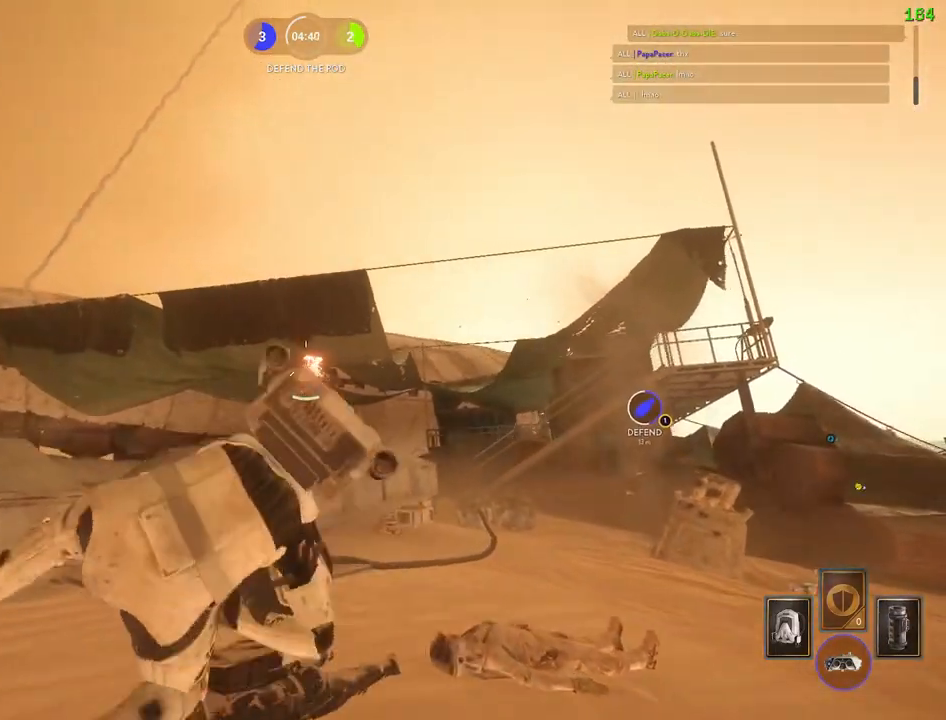
{"keys": ["w"], "mouse": [], "events": [[33, "mouse_left", "up"], [83, "mouse_left", "down"], [183, "mouse_left", "up"], [233, "mouse_left", "down"], [317, "mouse_left", "up"], [350, "w", "down"], [367, "mouse_left", "down"], [483, "mouse_left", "up"]]}
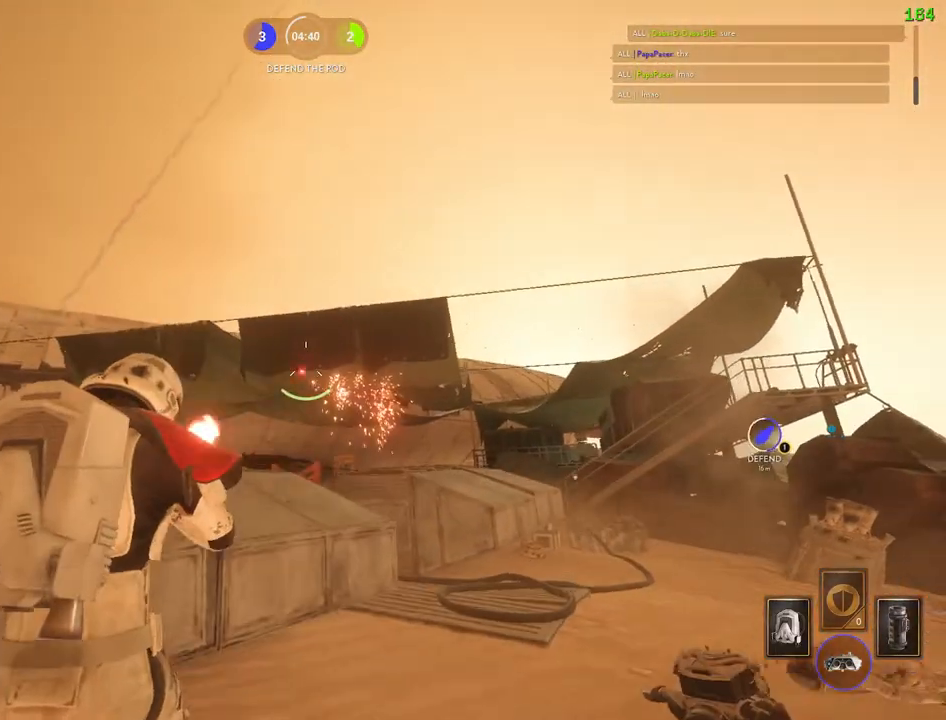
{"keys": ["a"], "mouse": ["left"], "events": [[17, "mouse_left", "down"], [83, "c", "down"], [117, "w", "up"], [133, "mouse_left", "up"], [167, "c", "up"], [167, "mouse_left", "down"], [167, "w", "down"], [267, "a", "down"], [267, "mouse_left", "up"], [283, "w", "up"], [317, "mouse_left", "down"], [450, "mouse_left", "up"], [467, "mouse_left", "down"]]}
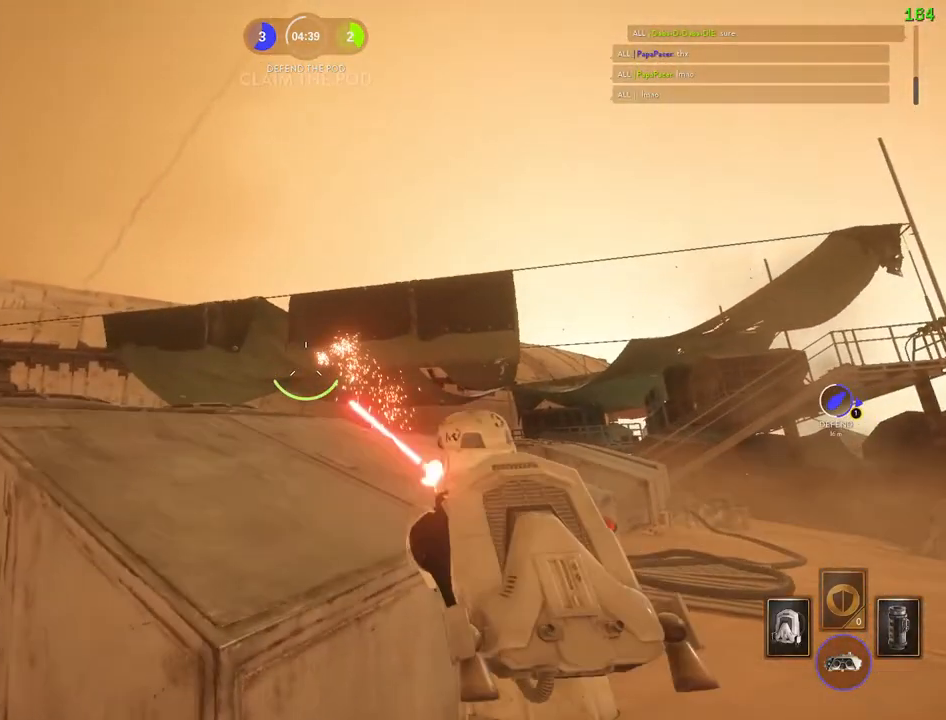
{"keys": ["a", "s", "w"], "mouse": [], "events": [[167, "mouse_left", "up"], [217, "c", "down"], [300, "c", "up"], [433, "w", "down"], [467, "s", "down"]]}
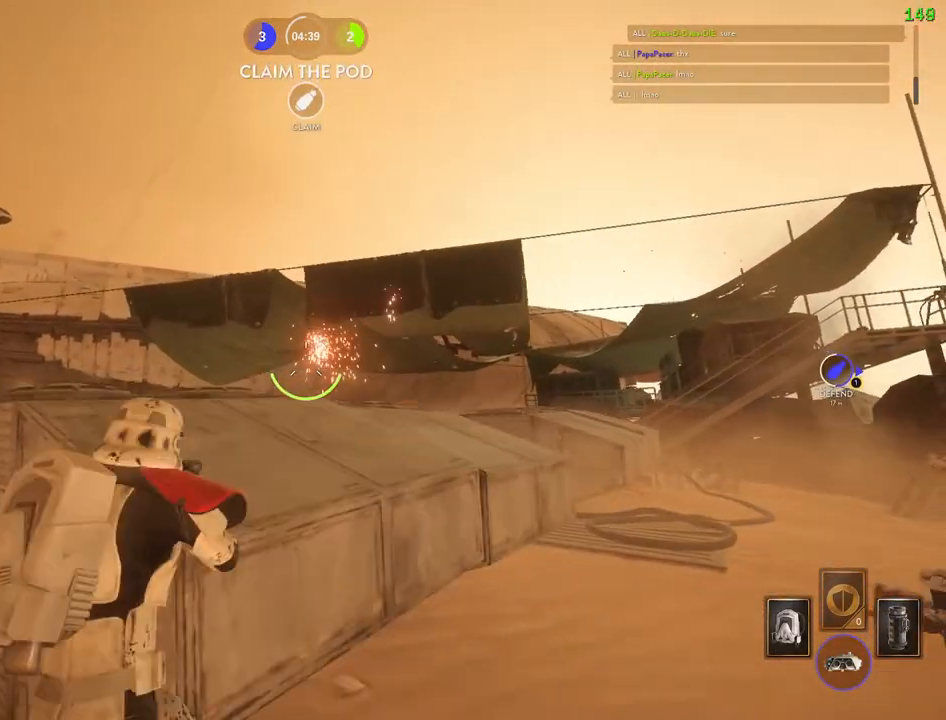
{"keys": ["a", "w"], "mouse": [], "events": [[17, "s", "up"], [33, "c", "down"], [117, "c", "up"]]}
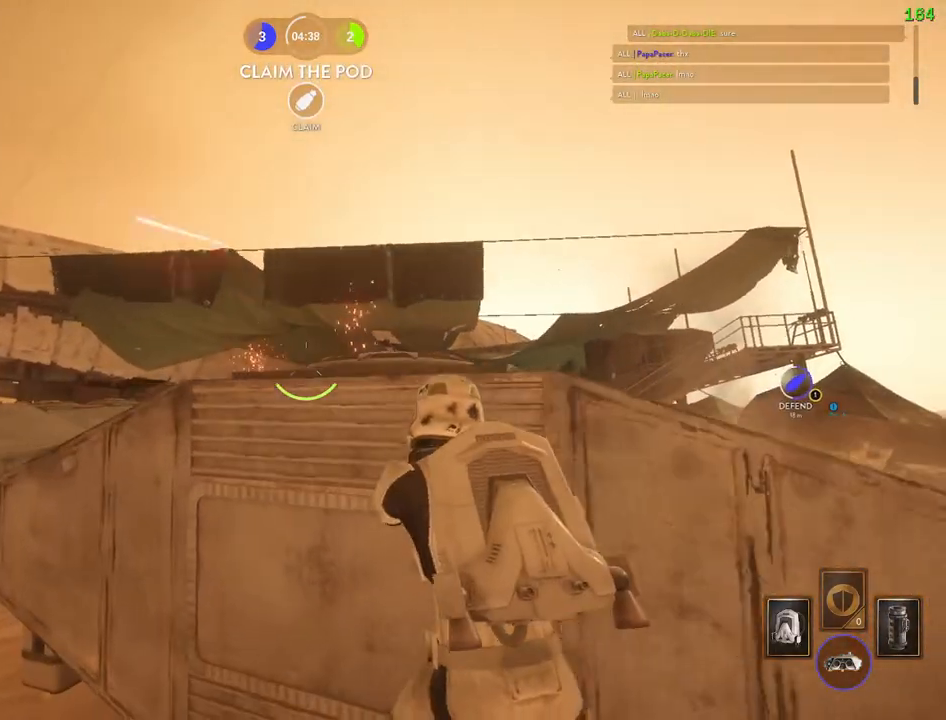
{"keys": ["w"], "mouse": [], "events": [[200, "a", "up"]]}
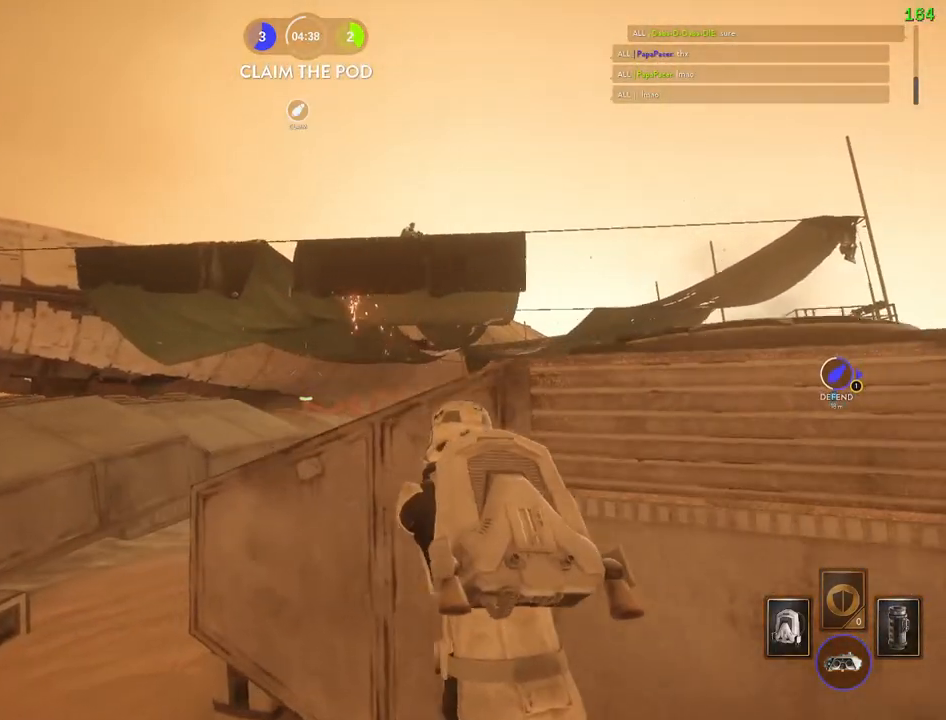
{"keys": ["a"], "mouse": ["left"], "events": [[67, "d", "down"], [67, "w", "up"], [167, "a", "down"], [200, "d", "up"], [200, "mouse_left", "down"], [283, "mouse_left", "up"], [333, "mouse_left", "down"], [433, "mouse_left", "up"], [467, "mouse_left", "down"]]}
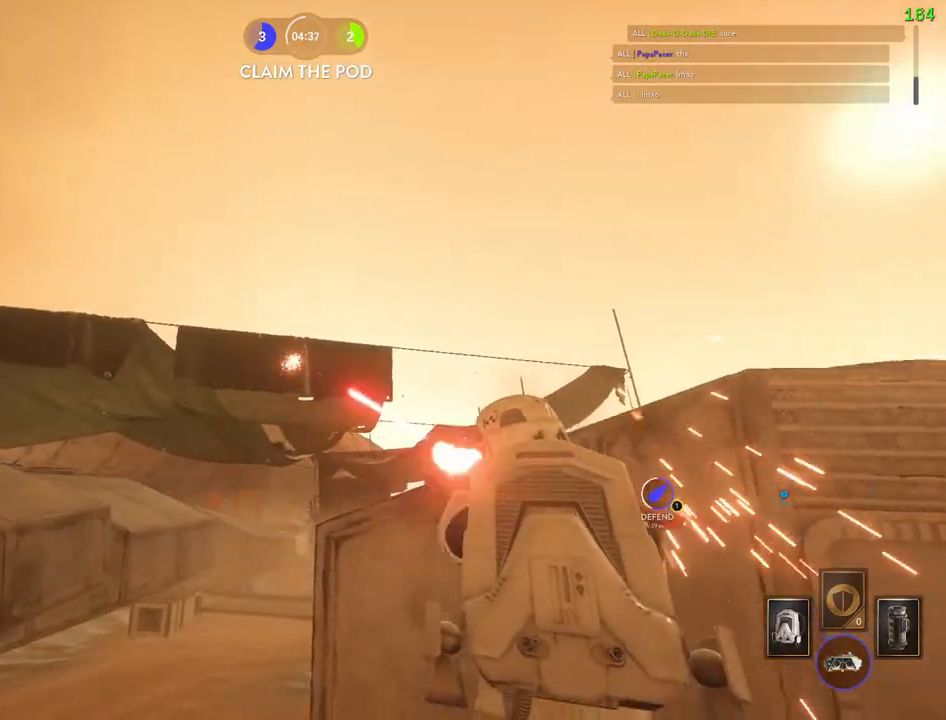
{"keys": ["d"], "mouse": [], "events": [[50, "a", "up"], [50, "d", "down"], [83, "mouse_left", "up"], [117, "mouse_left", "down"], [217, "mouse_left", "up"], [267, "mouse_left", "down"], [333, "a", "down"], [350, "d", "up"], [350, "mouse_left", "up"], [400, "mouse_left", "down"], [467, "d", "down"], [500, "a", "up"], [500, "mouse_left", "up"]]}
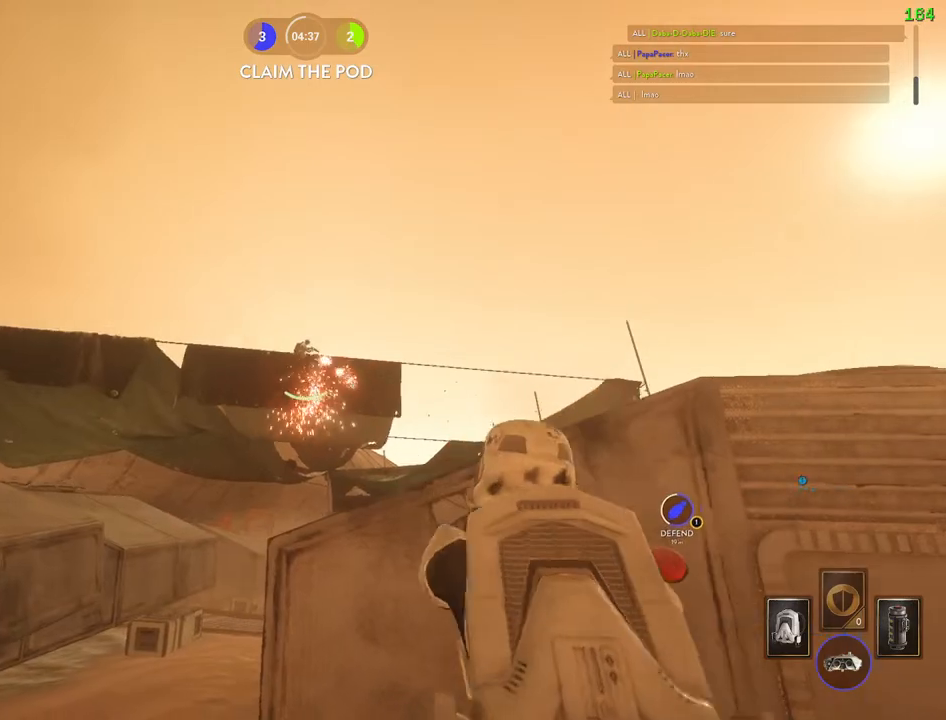
{"keys": ["d"], "mouse": ["left"], "events": [[50, "mouse_left", "down"], [67, "a", "down"], [67, "d", "up"], [150, "mouse_left", "up"], [167, "d", "down"], [183, "mouse_left", "down"], [200, "a", "up"], [283, "a", "down"], [300, "mouse_left", "up"], [317, "d", "up"], [333, "mouse_left", "down"], [383, "d", "down"], [400, "a", "up"], [433, "mouse_left", "up"], [483, "mouse_left", "down"]]}
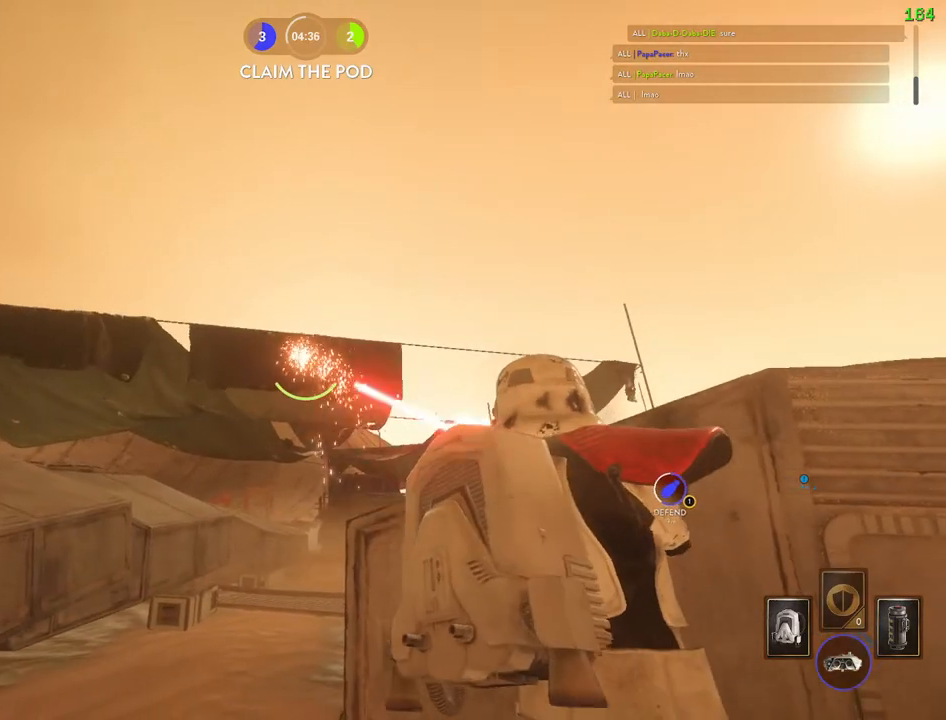
{"keys": ["d"], "mouse": [], "events": [[100, "mouse_left", "up"], [117, "a", "down"], [133, "d", "up"], [133, "mouse_left", "down"], [233, "mouse_left", "up"], [267, "d", "down"], [267, "mouse_left", "down"], [300, "a", "up"], [400, "mouse_left", "up"]]}